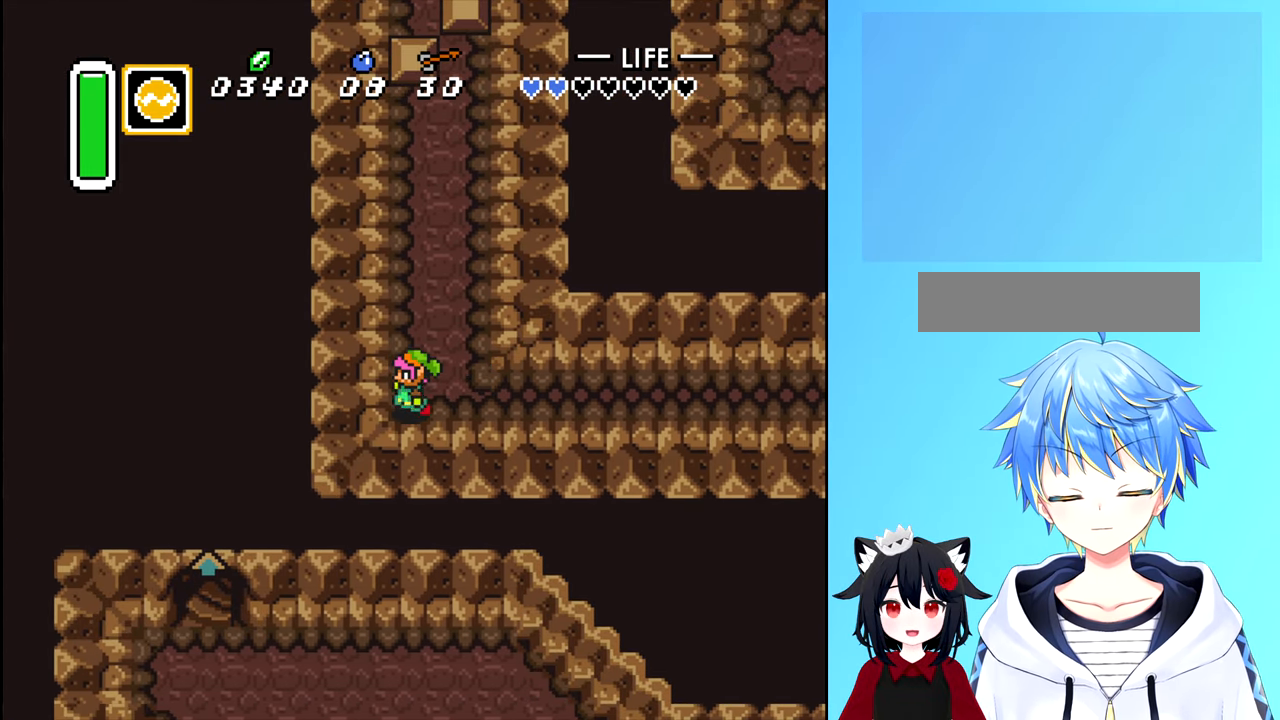
Gameplay with a controller (Nintendo layout); each line is a JSON object with the inputs held at the frame after it. "events" lists button and stick changes between this image and that frame as [ms after this image, input, new state], when the widget could be followed in between. Not read: L3 R3.
{"buttons": ["DPAD_RIGHT"], "events": [[234, "DPAD_RIGHT", "down"]]}
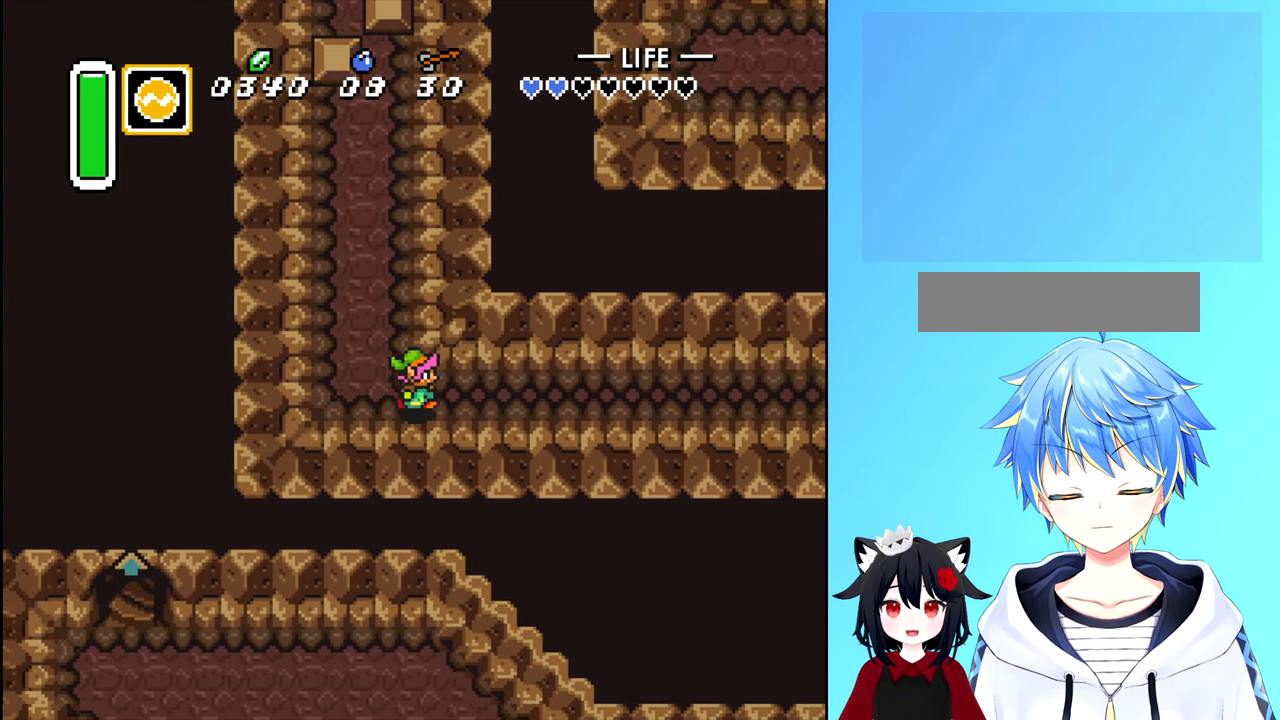
{"buttons": ["DPAD_RIGHT"], "events": []}
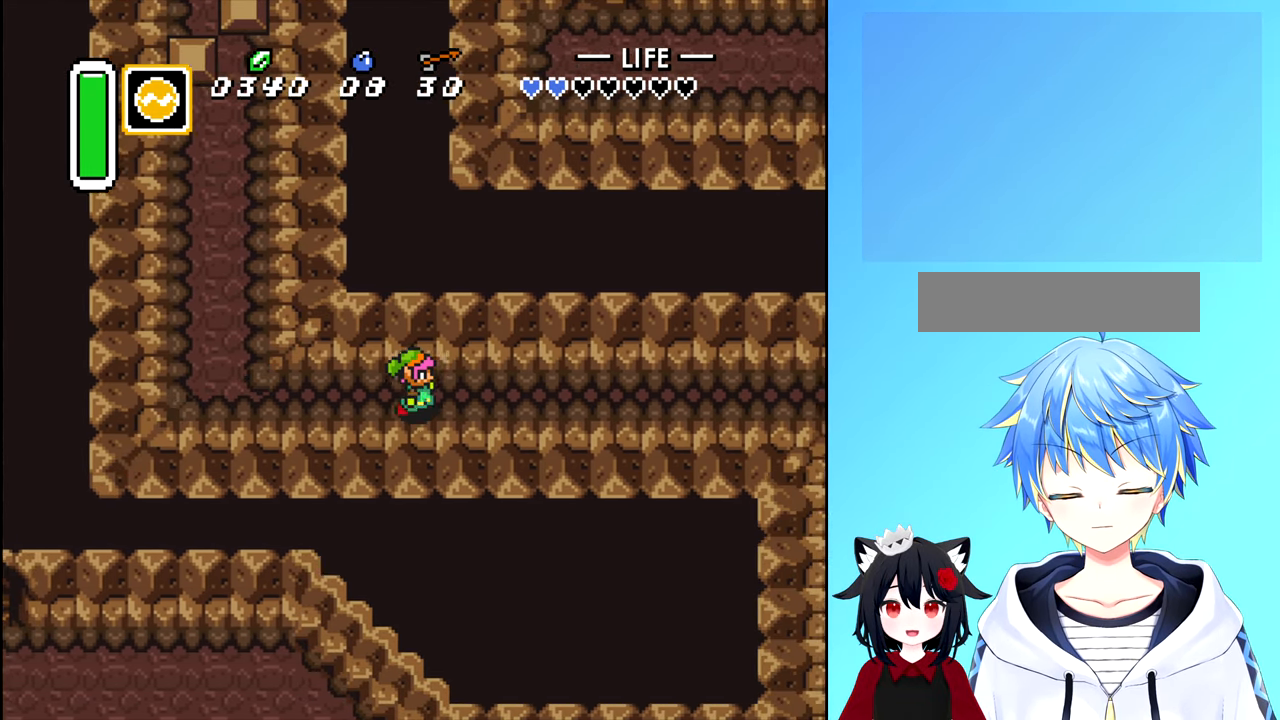
{"buttons": ["DPAD_RIGHT"], "events": []}
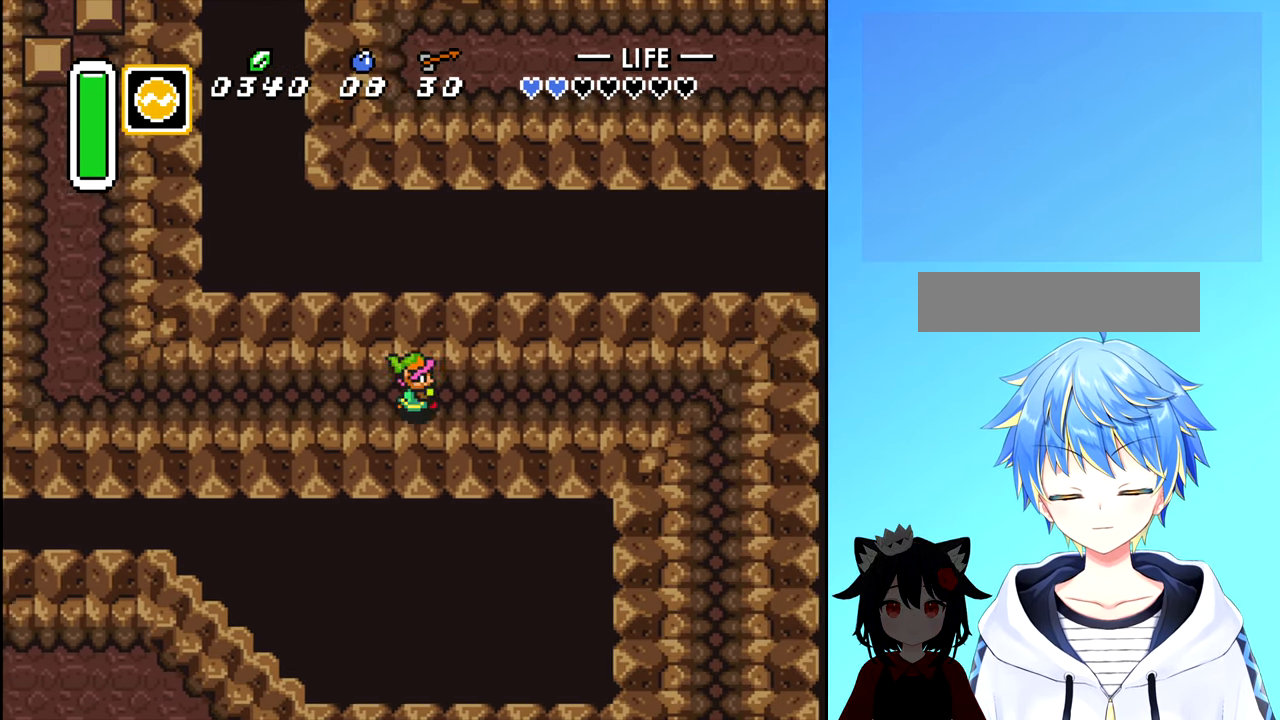
{"buttons": ["DPAD_RIGHT"], "events": []}
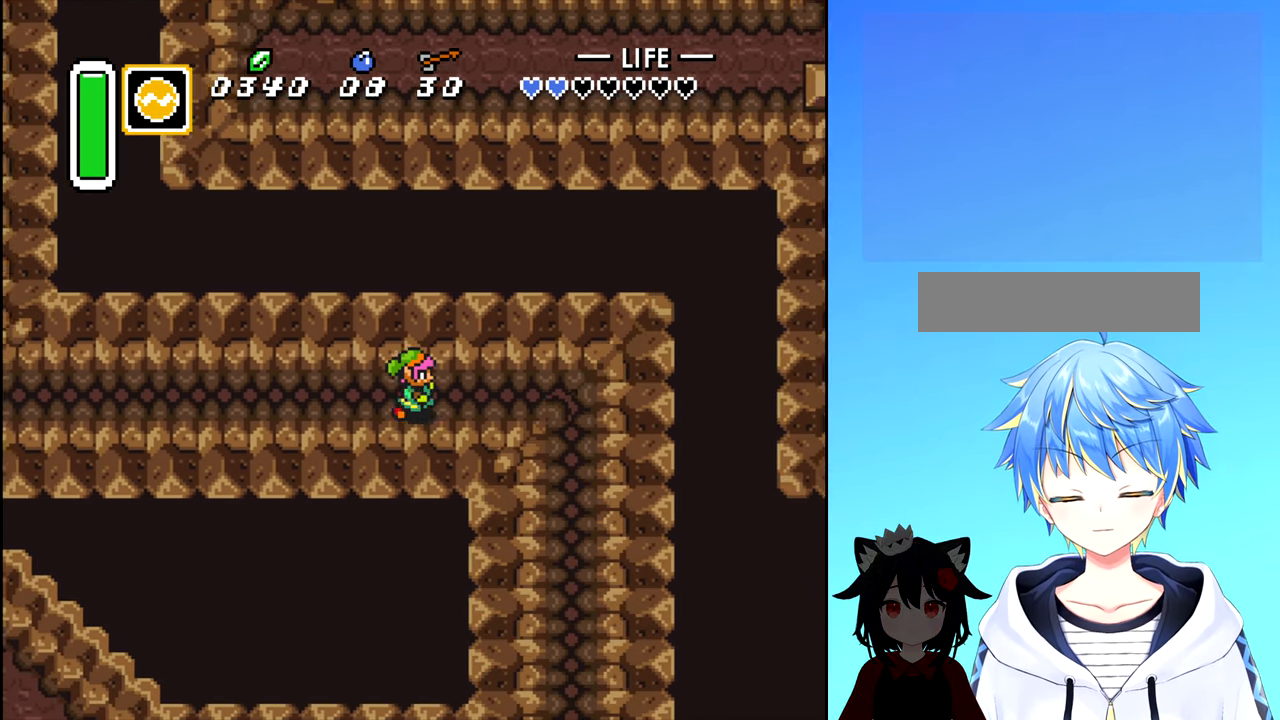
{"buttons": ["DPAD_RIGHT"], "events": []}
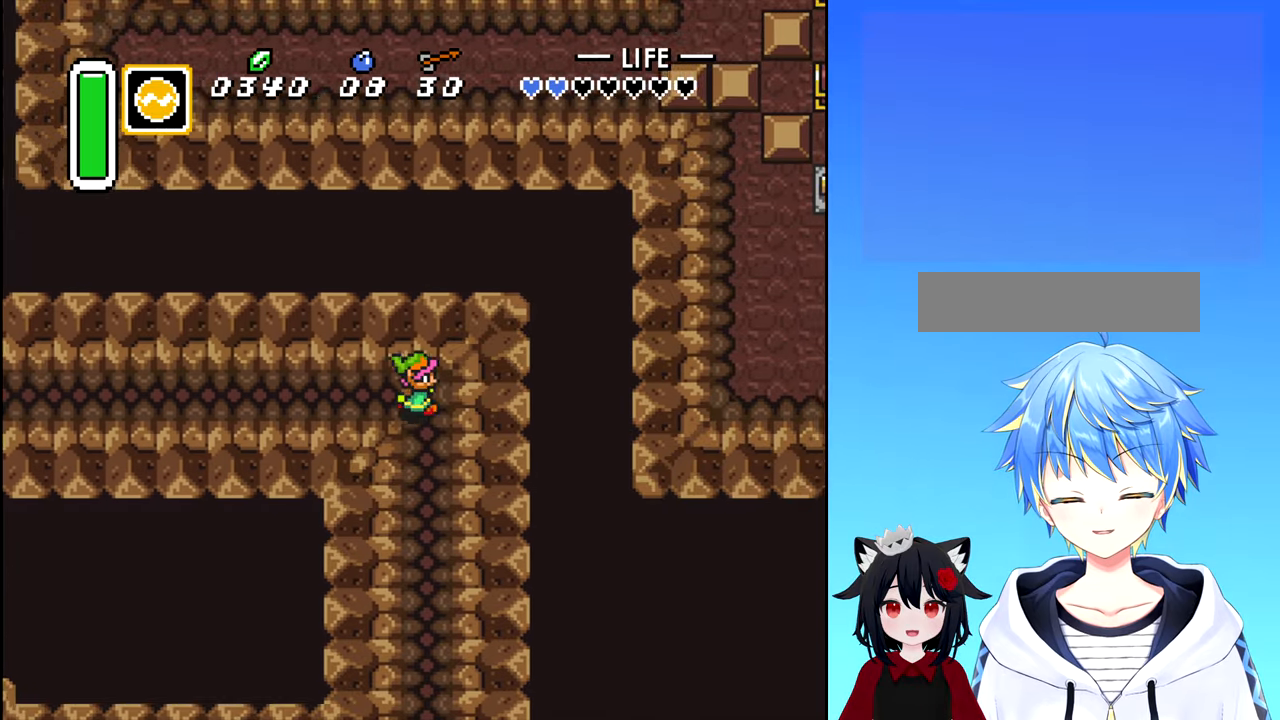
{"buttons": ["DPAD_DOWN"], "events": [[33, "DPAD_DOWN", "down"], [100, "DPAD_RIGHT", "up"]]}
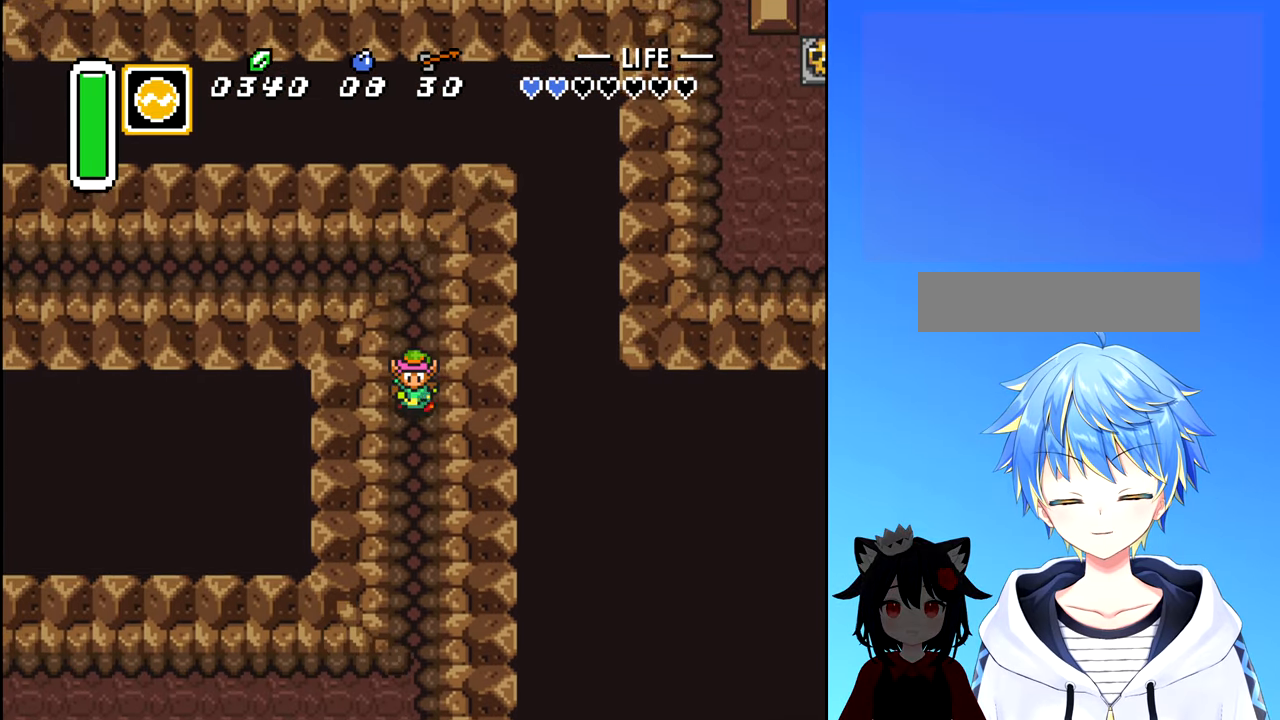
{"buttons": ["DPAD_DOWN"], "events": []}
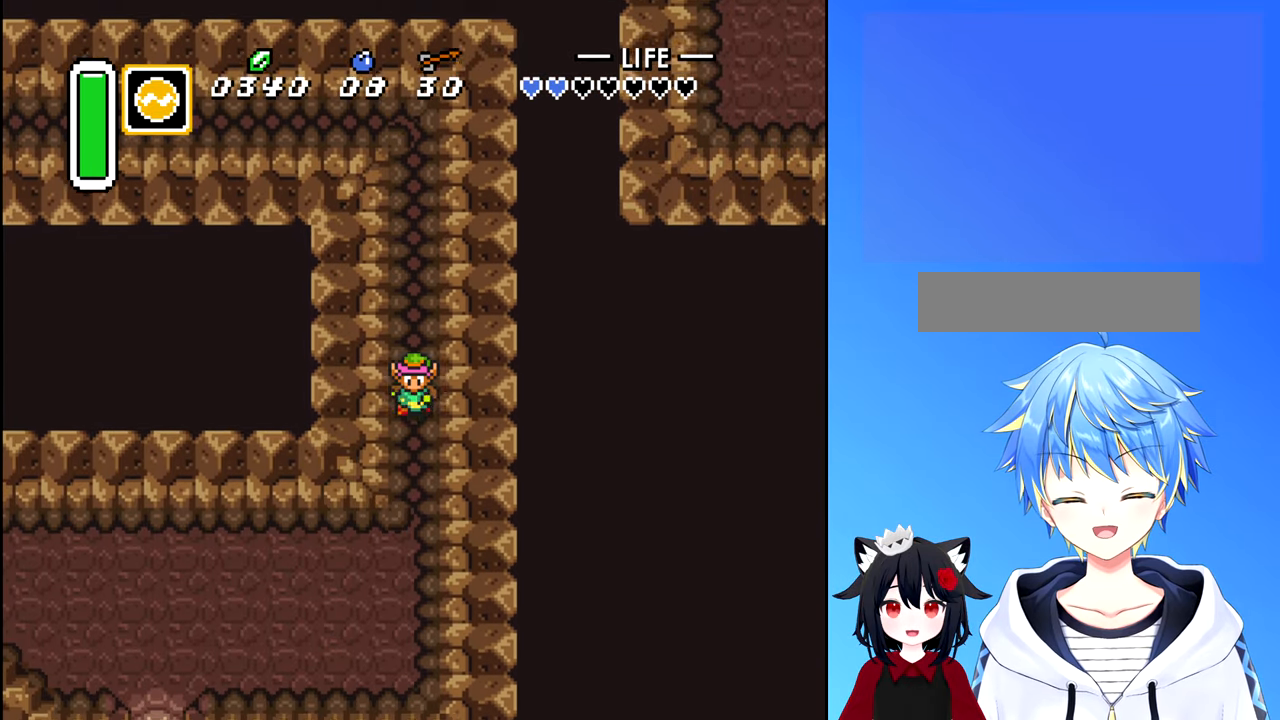
{"buttons": ["DPAD_DOWN"], "events": []}
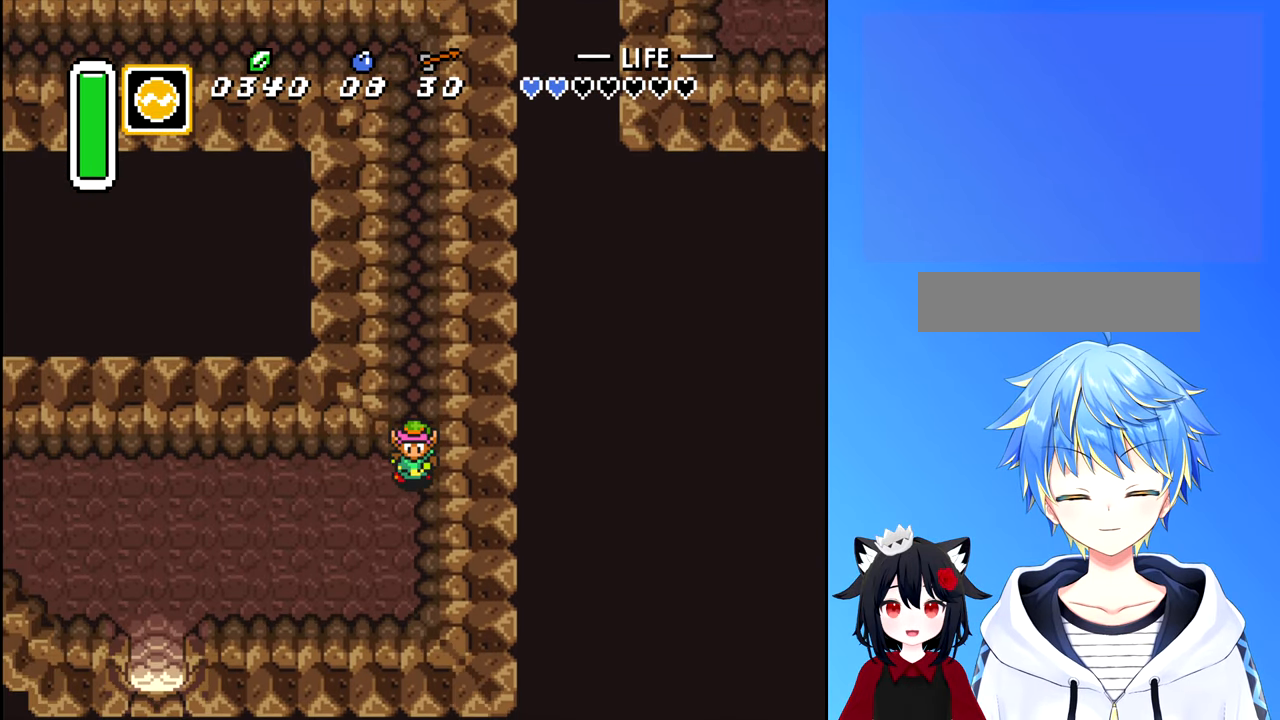
{"buttons": ["A", "DPAD_LEFT"], "events": [[50, "DPAD_LEFT", "down"], [200, "A", "down"], [216, "DPAD_DOWN", "up"]]}
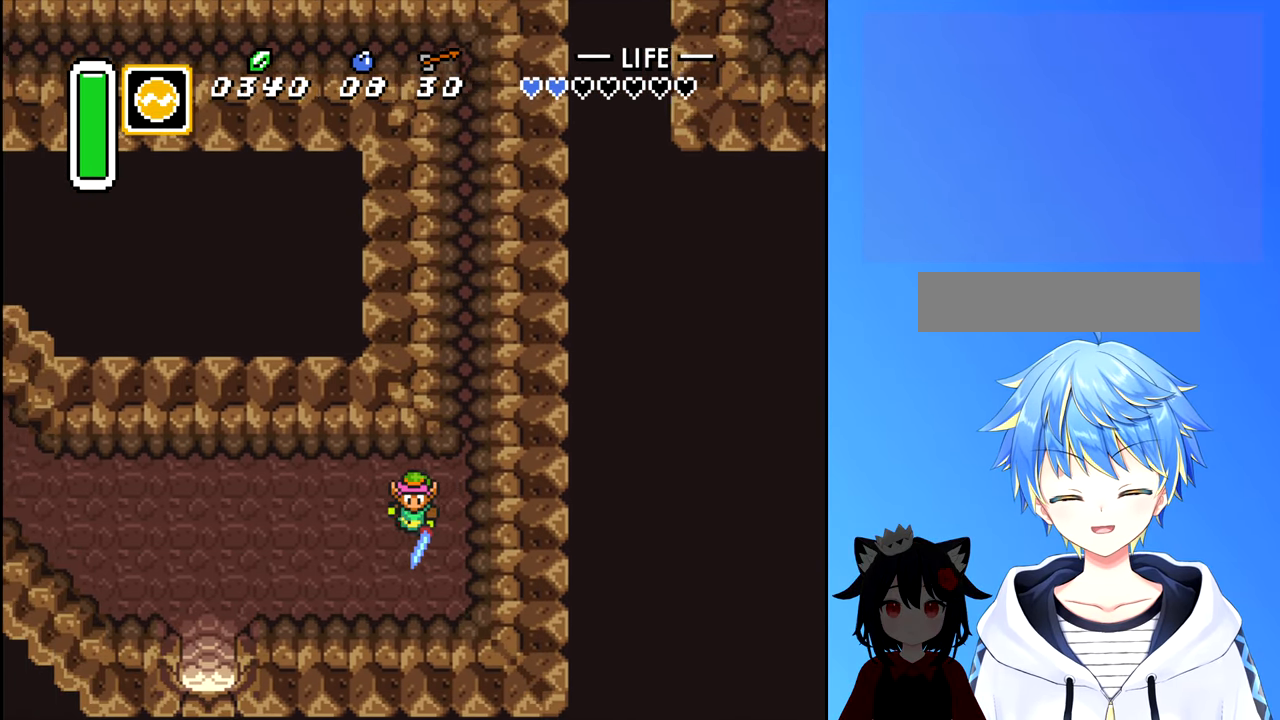
{"buttons": ["DPAD_LEFT"], "events": [[83, "A", "up"], [283, "DPAD_UP", "down"], [400, "DPAD_UP", "up"]]}
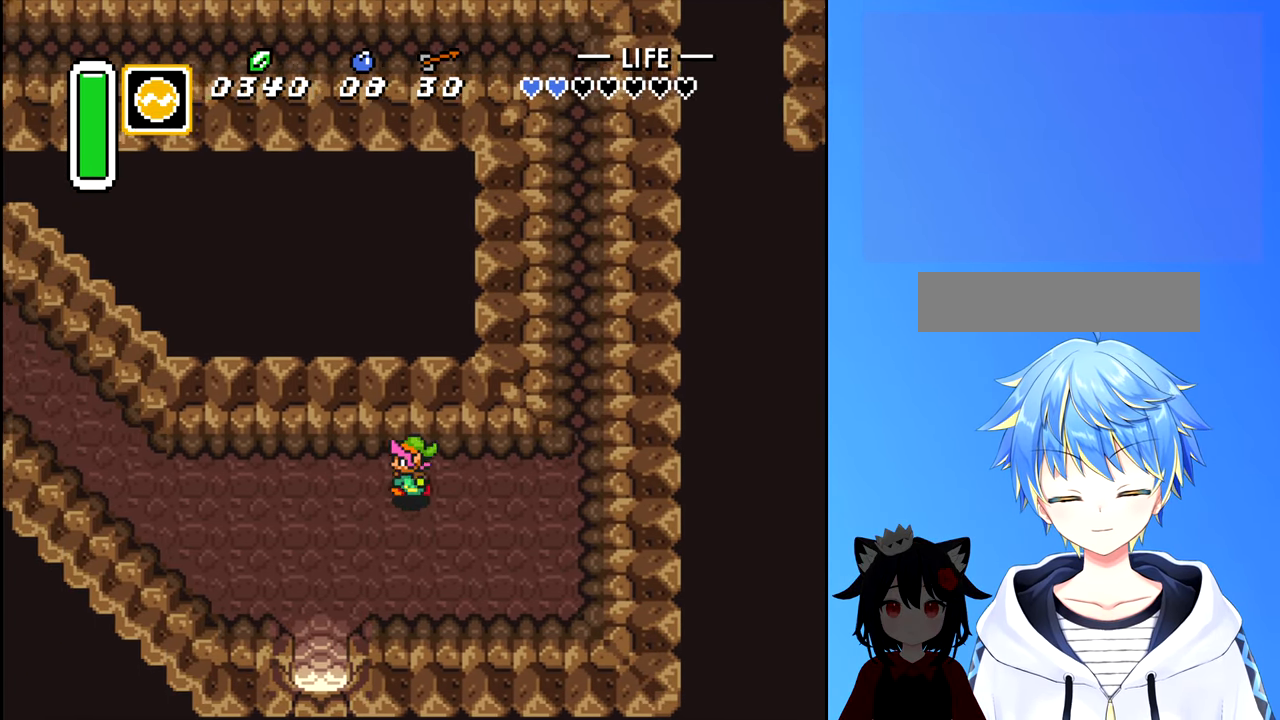
{"buttons": ["B", "DPAD_LEFT"], "events": [[66, "B", "down"]]}